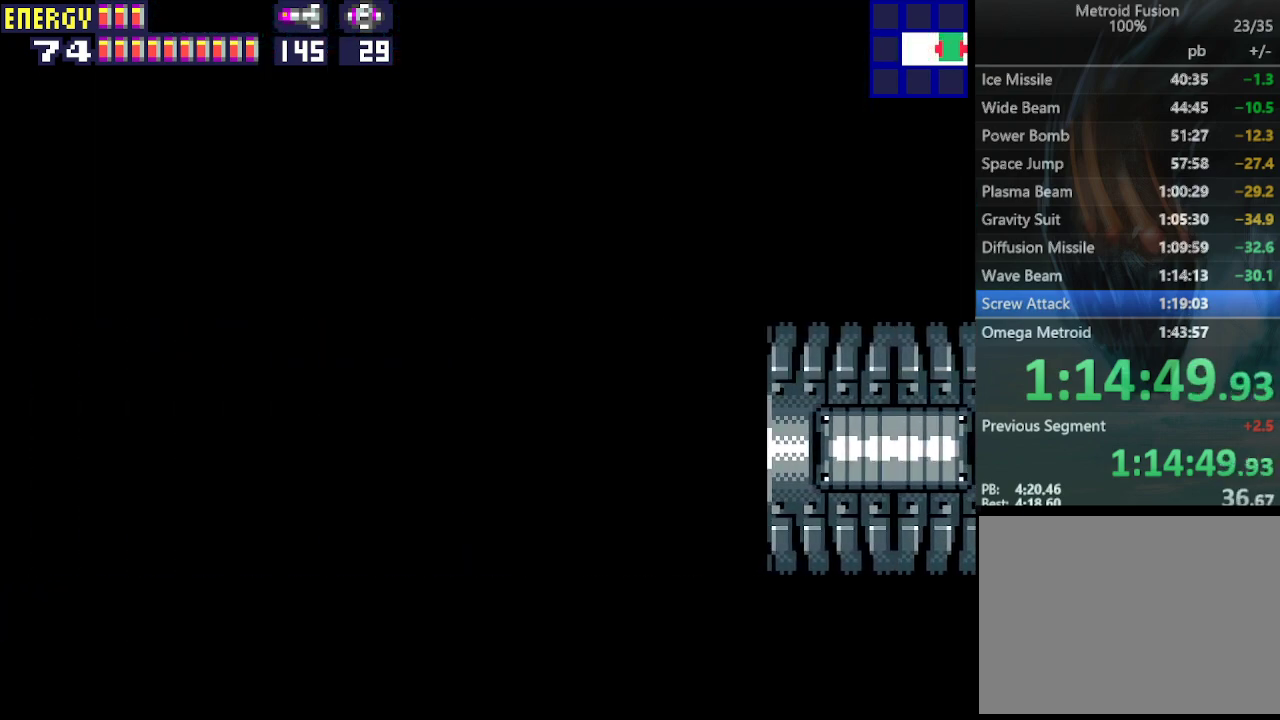
Gameplay with a controller (PlayStation layout); each line is a JSON object with the inputs held at the frame after it. "events" lists button and stick changes between this image and that frame as [ms after this image, input, new state], when the widget could be followed in between. Not read: L3 R3 left_stick right_stick.
{"buttons": ["DPAD_LEFT"], "events": []}
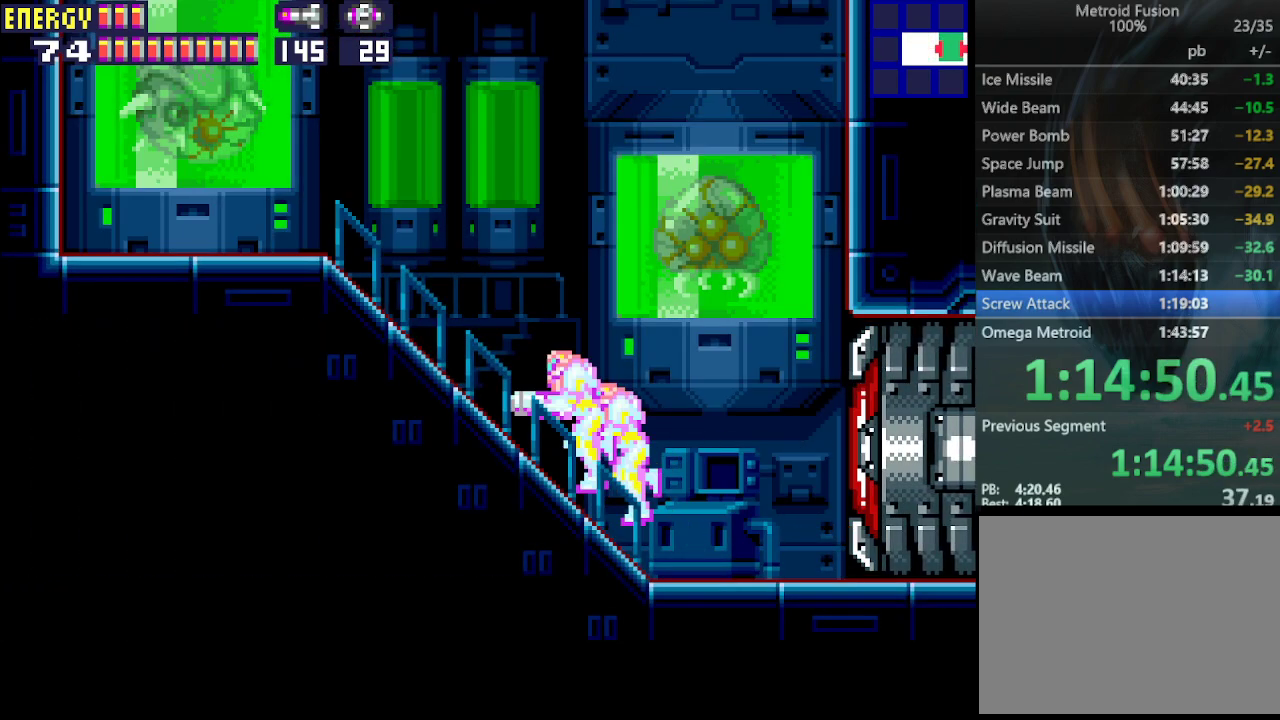
{"buttons": ["DPAD_LEFT"], "events": [[333, "DPAD_DOWN", "down"], [333, "DPAD_LEFT", "up"], [467, "DPAD_LEFT", "down"], [500, "DPAD_DOWN", "up"]]}
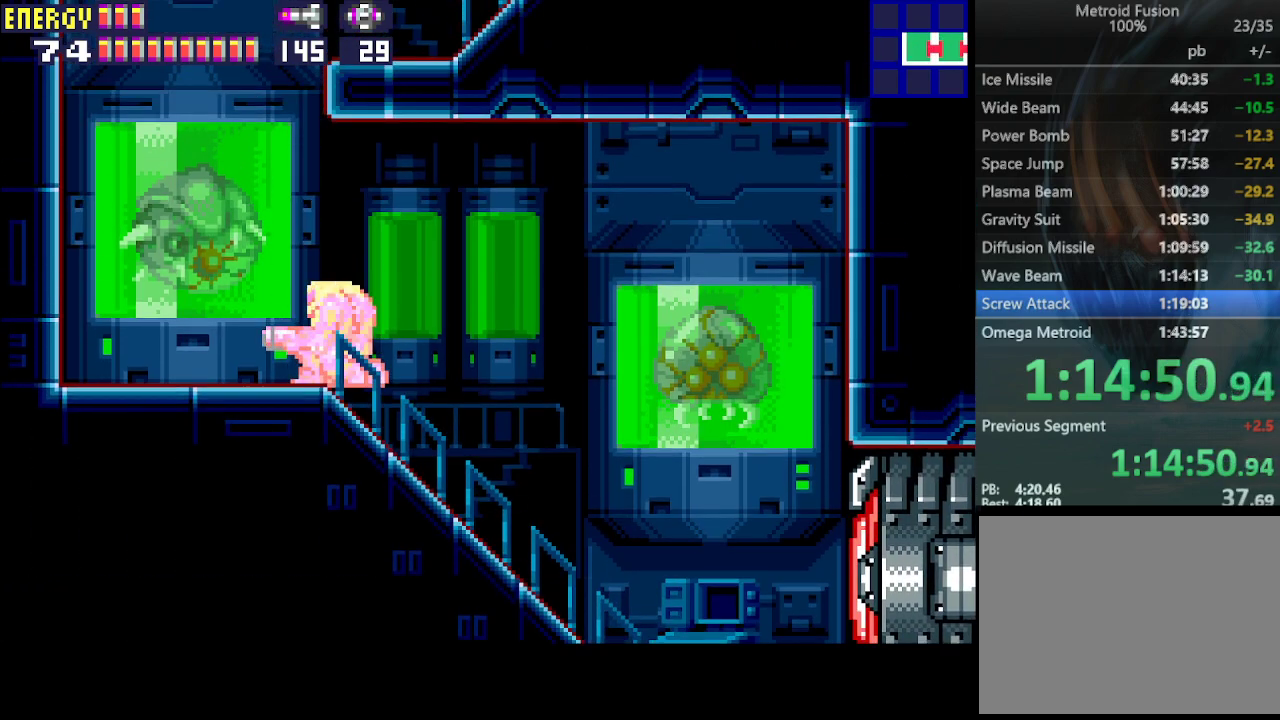
{"buttons": ["CIRCLE", "DPAD_RIGHT"], "events": [[300, "CIRCLE", "down"], [400, "DPAD_LEFT", "up"], [467, "DPAD_RIGHT", "down"]]}
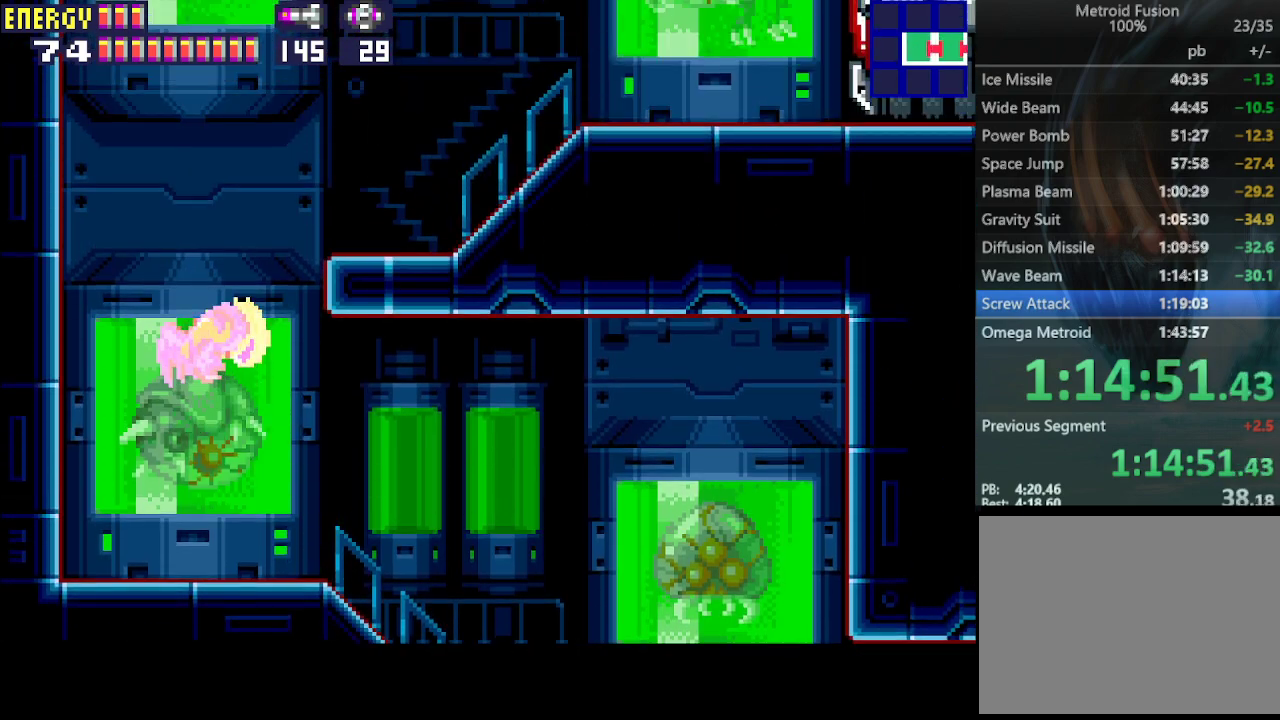
{"buttons": ["CIRCLE", "DPAD_RIGHT"], "events": [[233, "CROSS", "down"], [267, "CIRCLE", "up"], [367, "CIRCLE", "down"], [400, "CROSS", "up"]]}
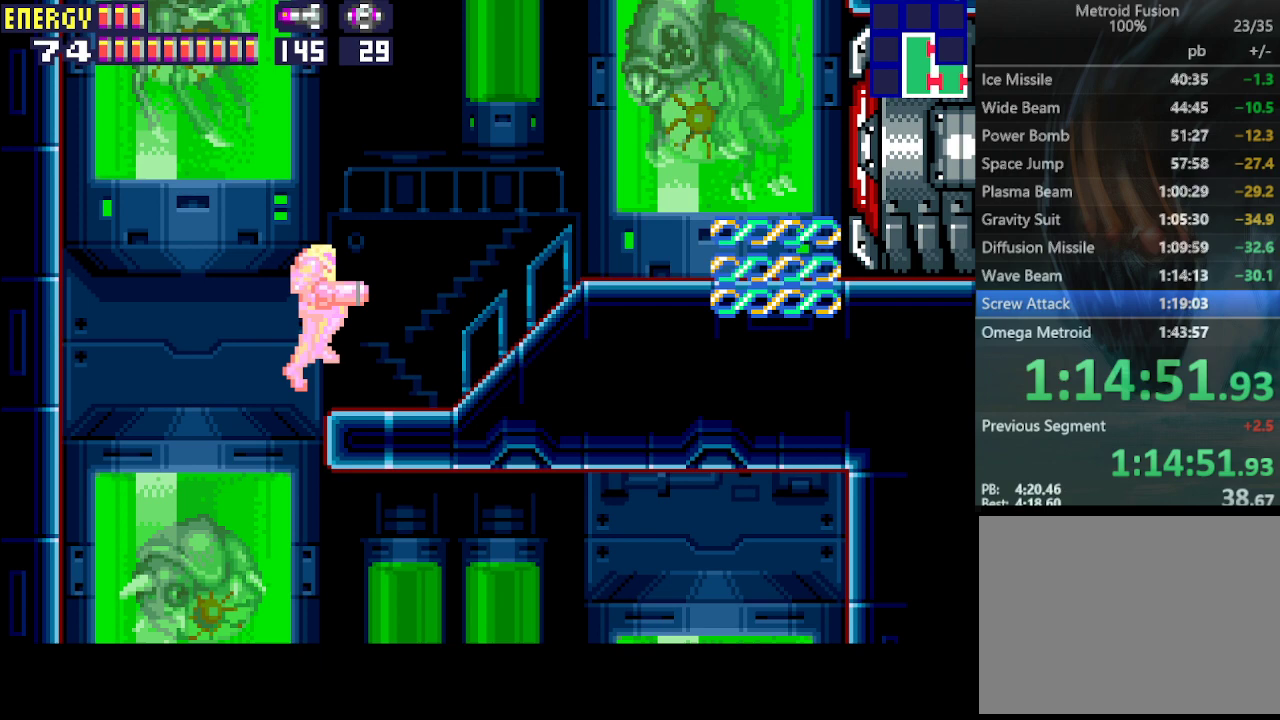
{"buttons": ["DPAD_RIGHT"], "events": [[67, "CIRCLE", "up"]]}
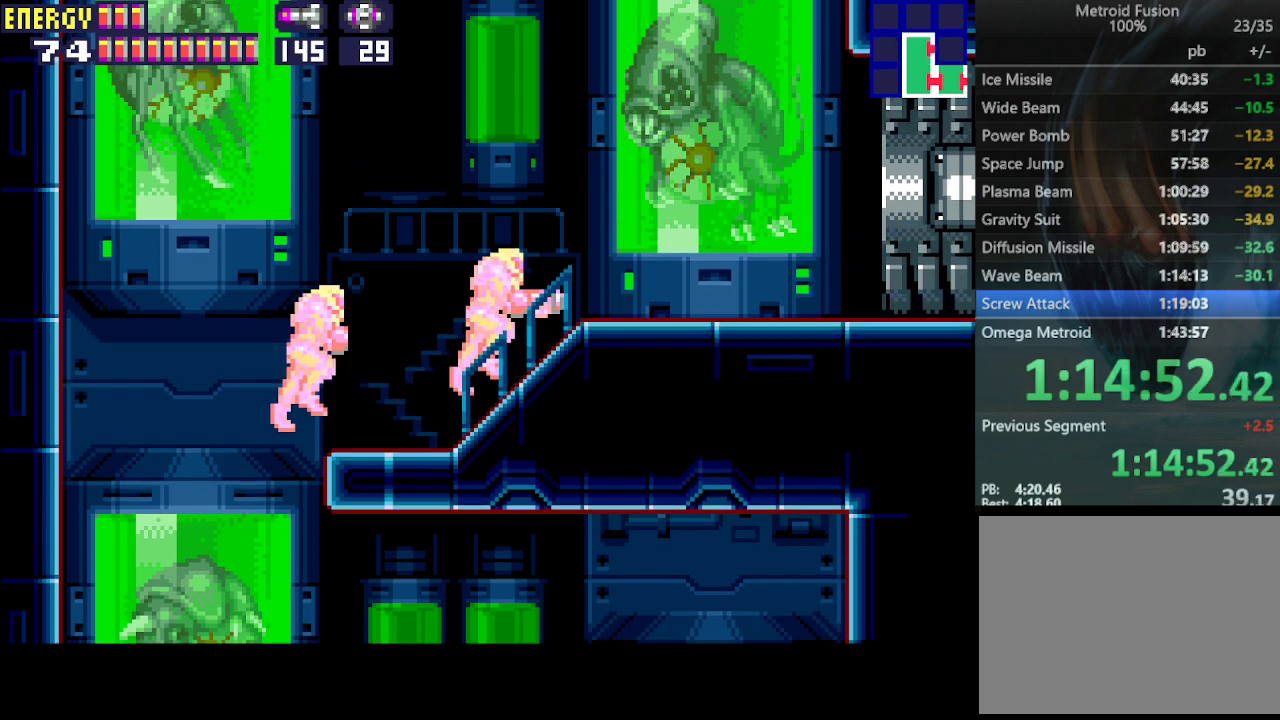
{"buttons": ["DPAD_RIGHT"], "events": []}
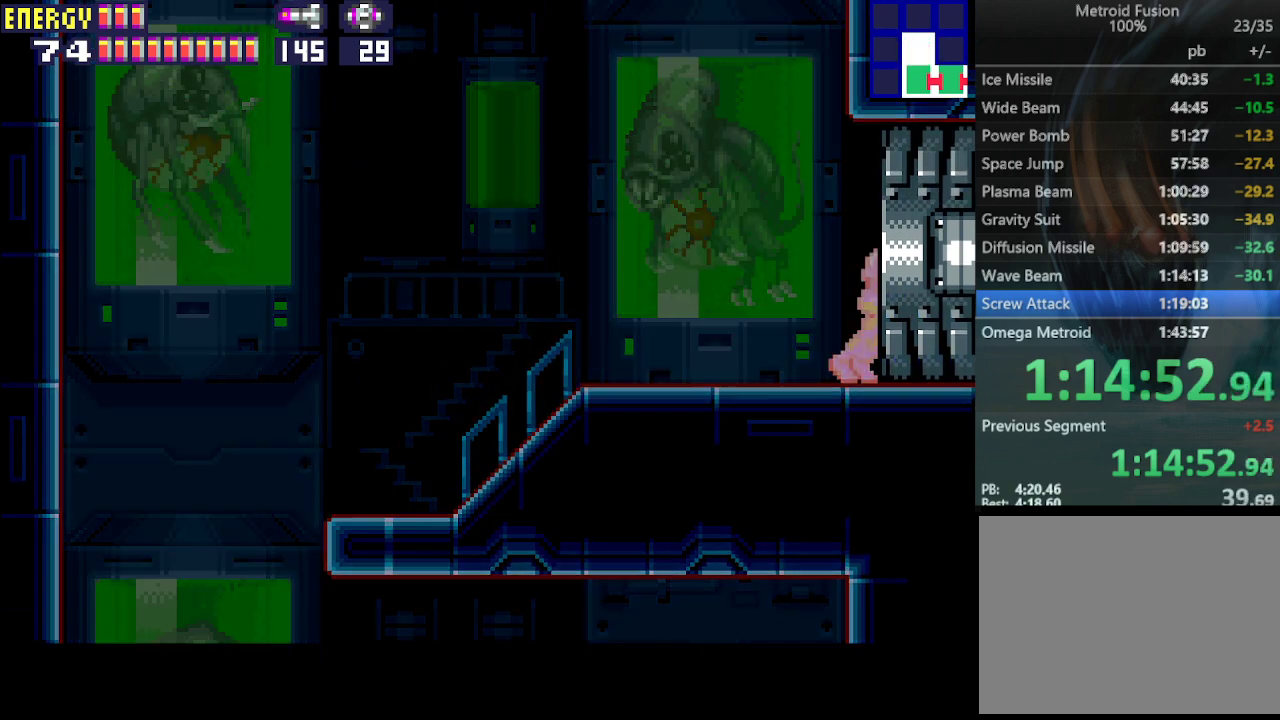
{"buttons": ["DPAD_RIGHT"], "events": []}
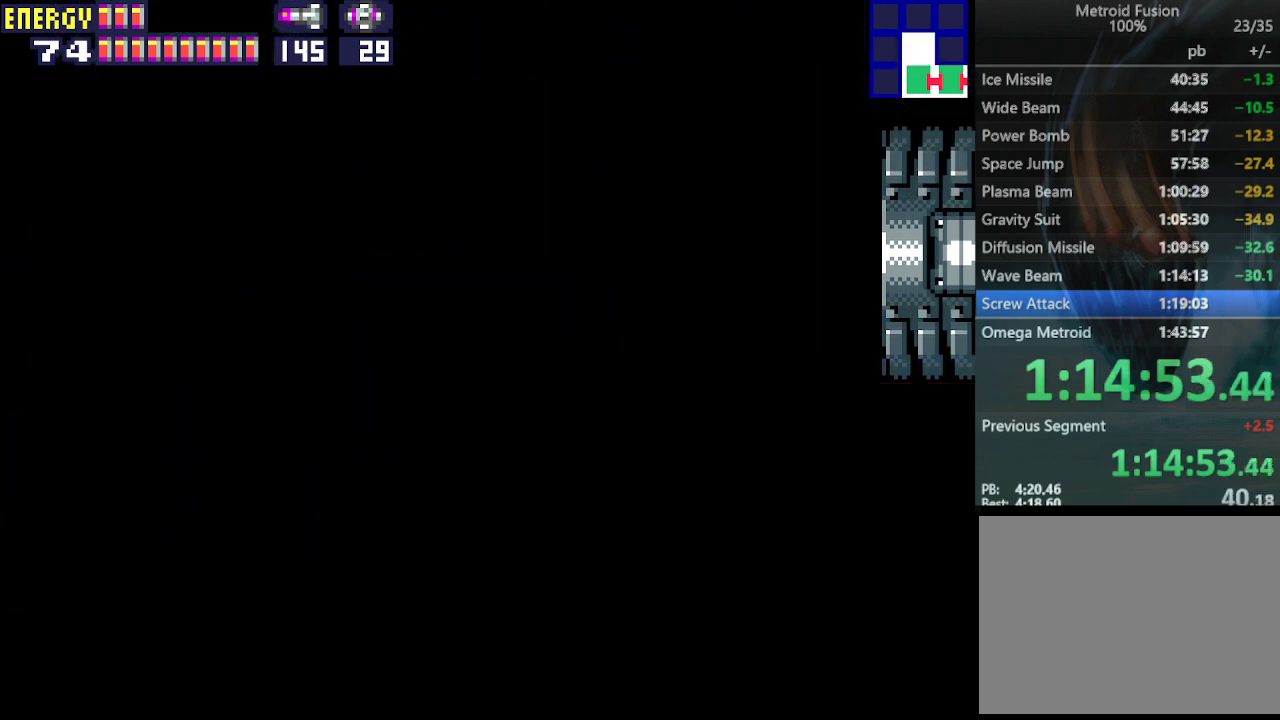
{"buttons": ["DPAD_RIGHT"], "events": []}
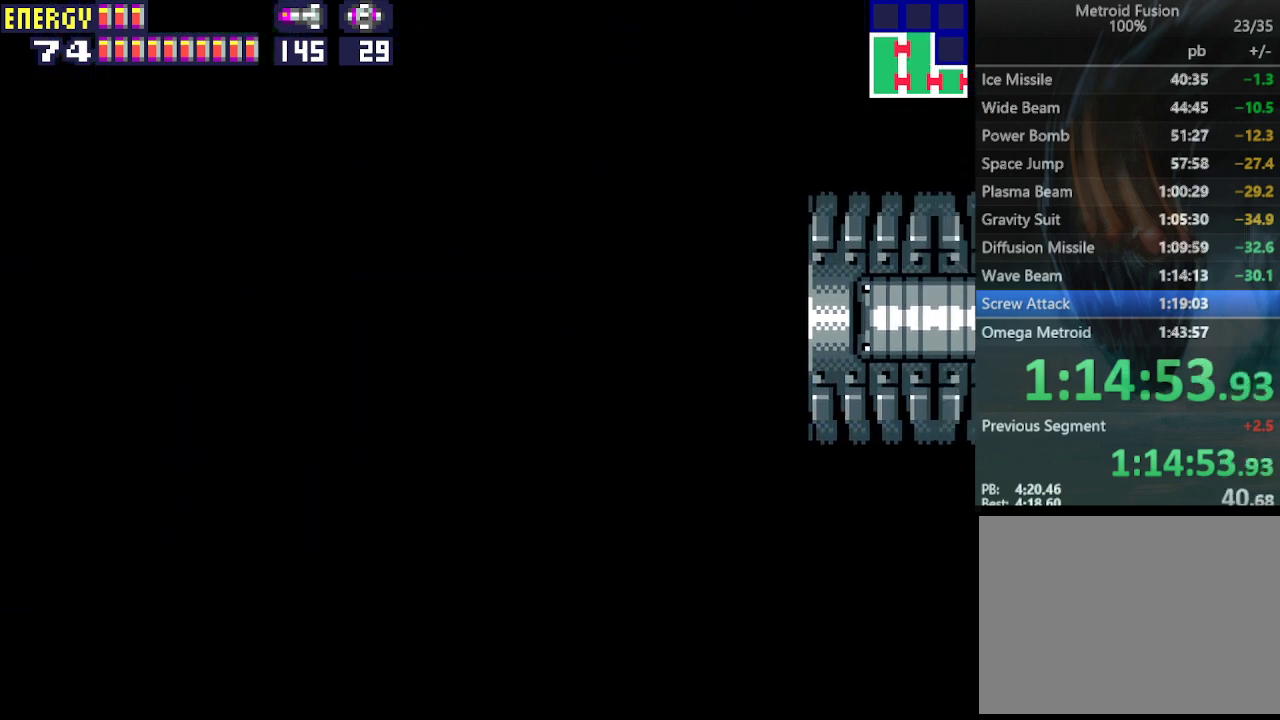
{"buttons": ["DPAD_RIGHT"], "events": []}
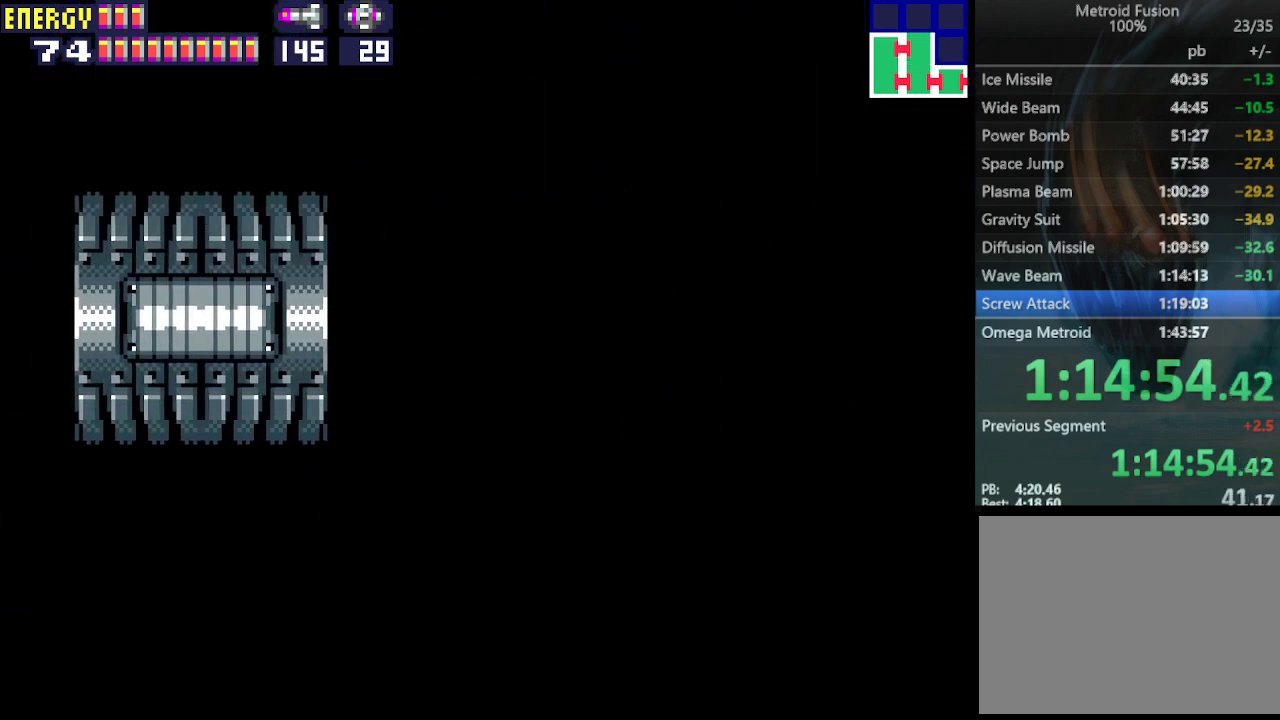
{"buttons": ["DPAD_RIGHT"], "events": []}
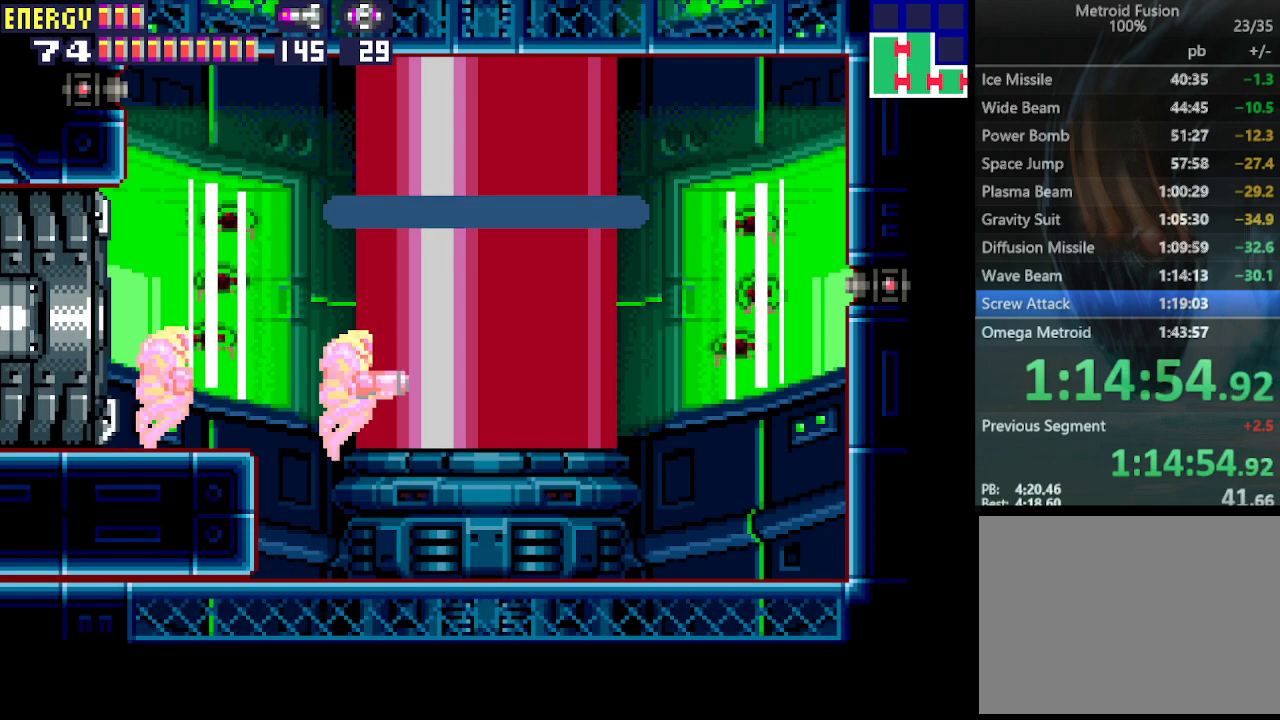
{"buttons": ["DPAD_LEFT"], "events": [[167, "DPAD_RIGHT", "up"], [267, "DPAD_LEFT", "down"]]}
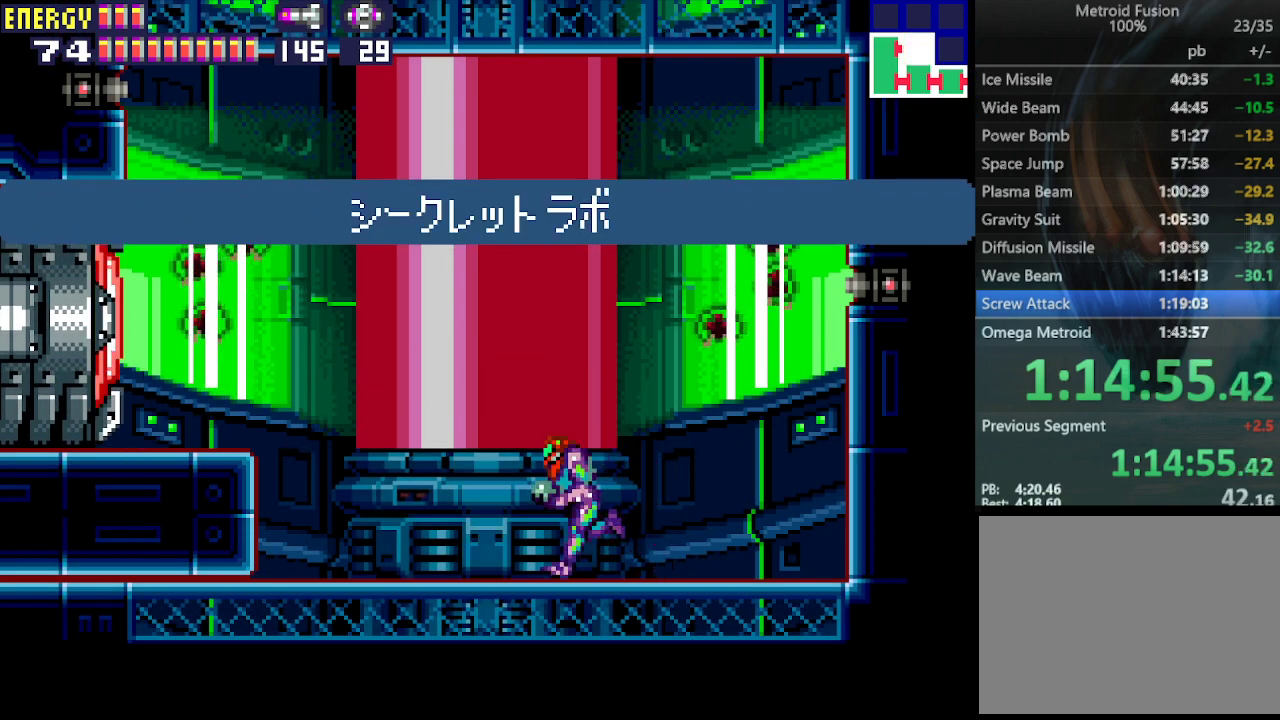
{"buttons": ["CROSS", "CIRCLE", "DPAD_LEFT"], "events": [[333, "CIRCLE", "down"], [500, "CROSS", "down"]]}
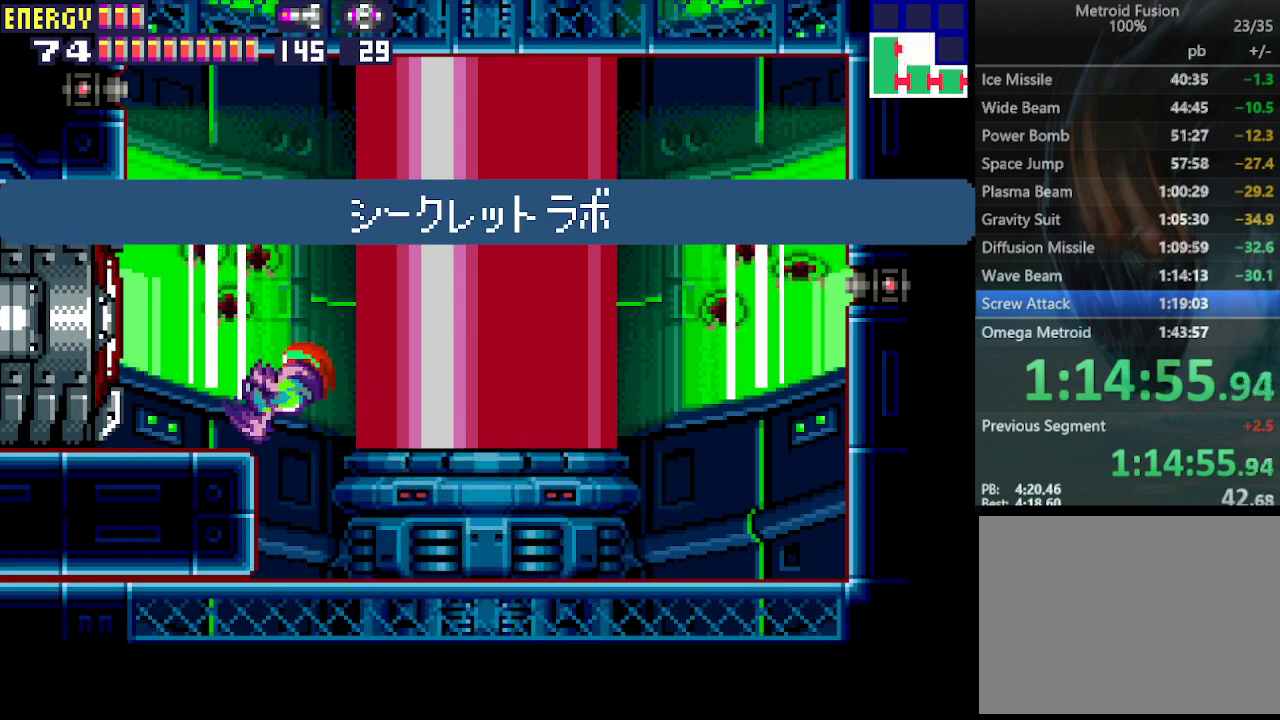
{"buttons": ["DPAD_LEFT"], "events": [[33, "CIRCLE", "up"], [167, "CROSS", "up"]]}
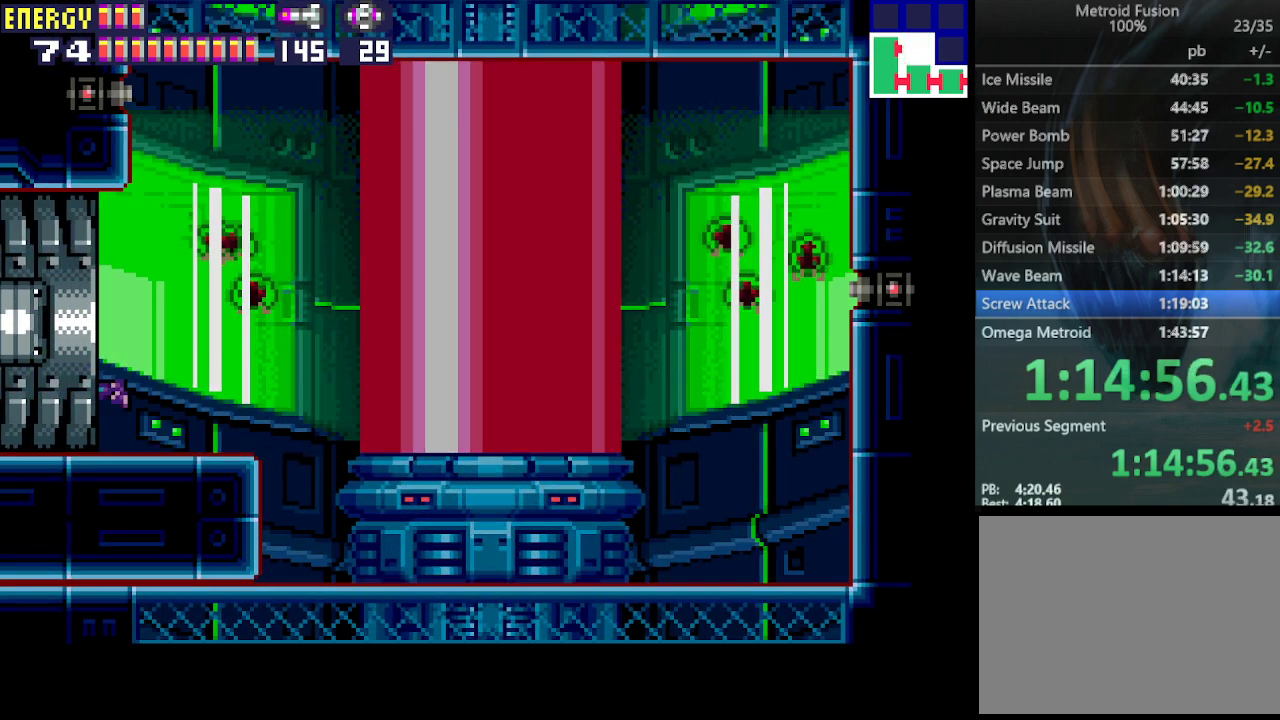
{"buttons": ["DPAD_LEFT"], "events": []}
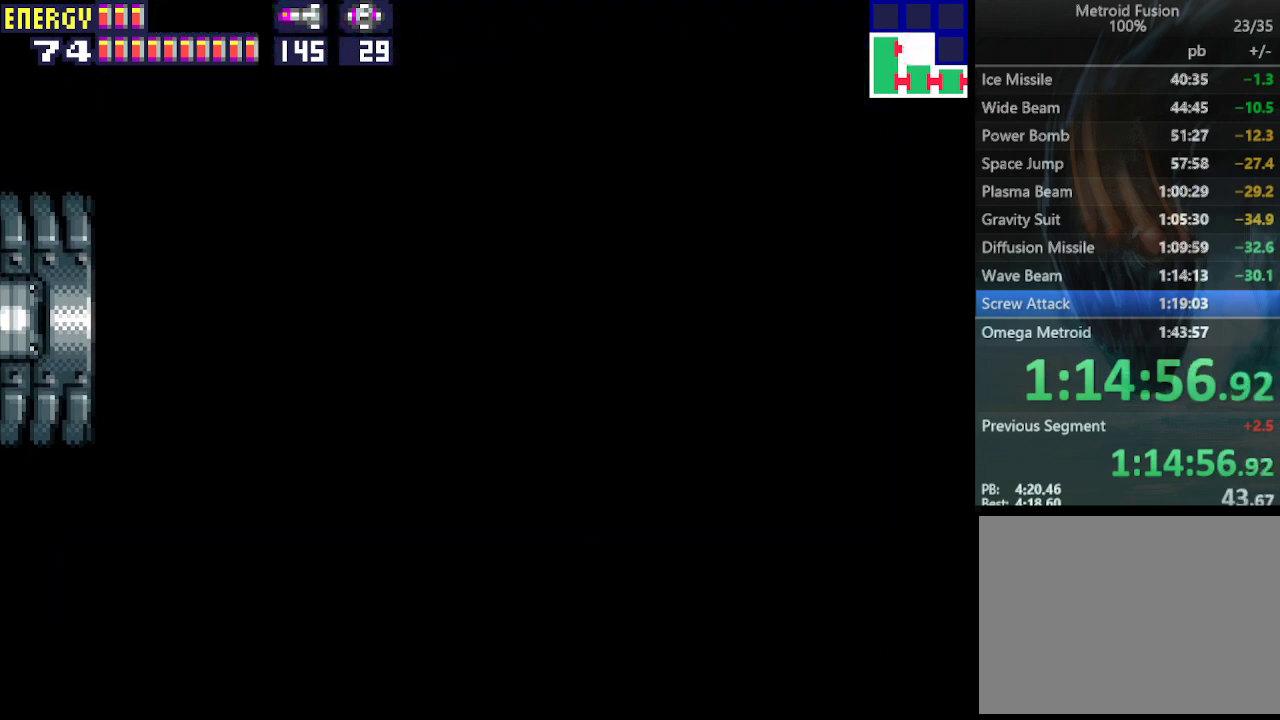
{"buttons": ["DPAD_LEFT"], "events": []}
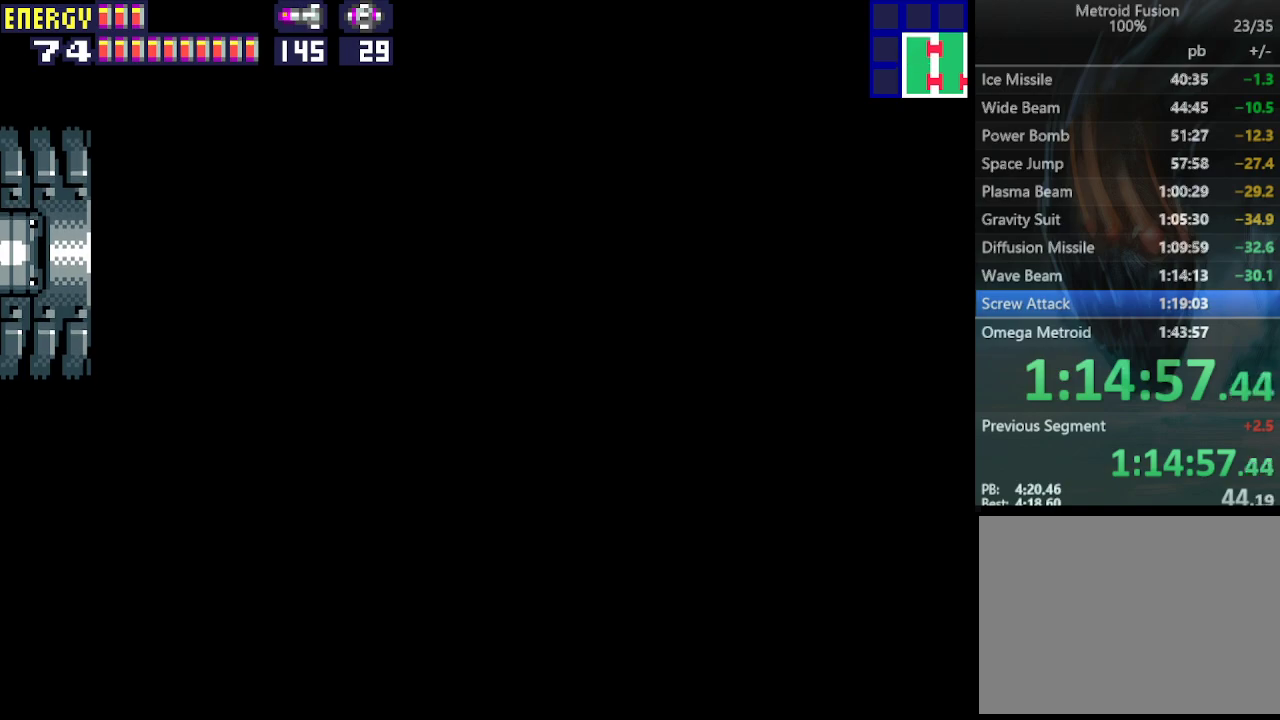
{"buttons": ["DPAD_LEFT"], "events": []}
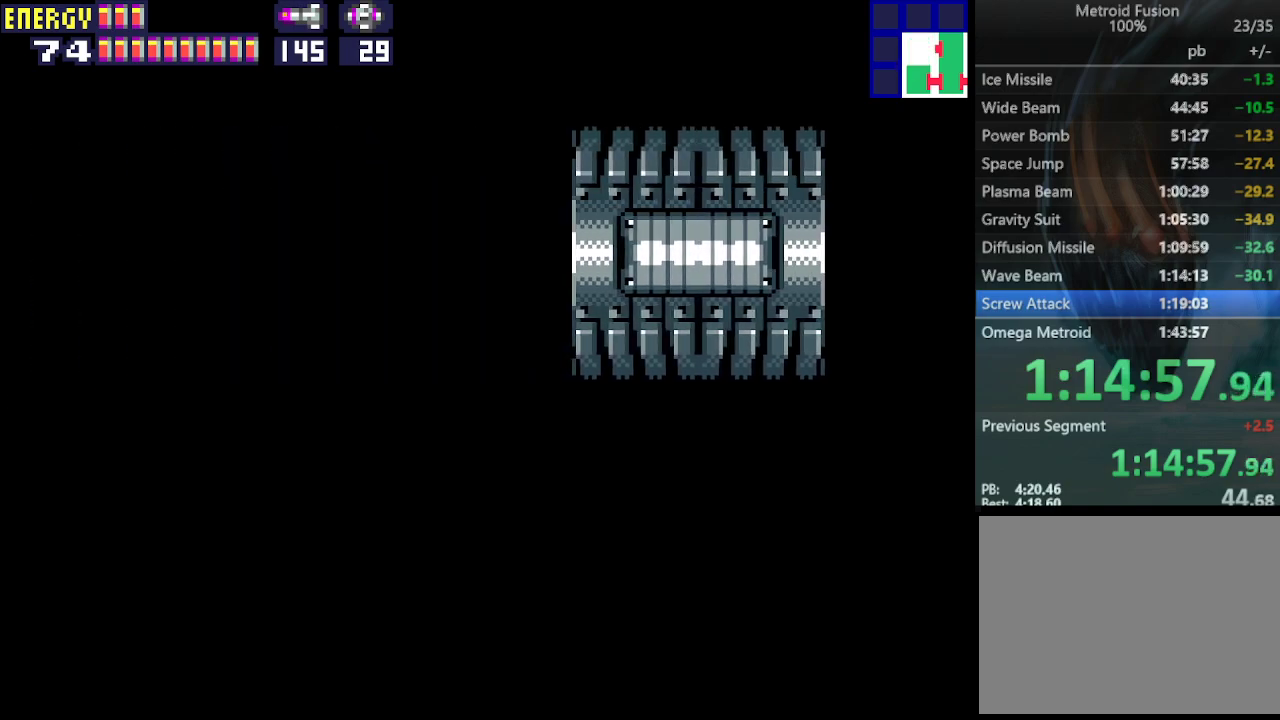
{"buttons": ["DPAD_LEFT"], "events": []}
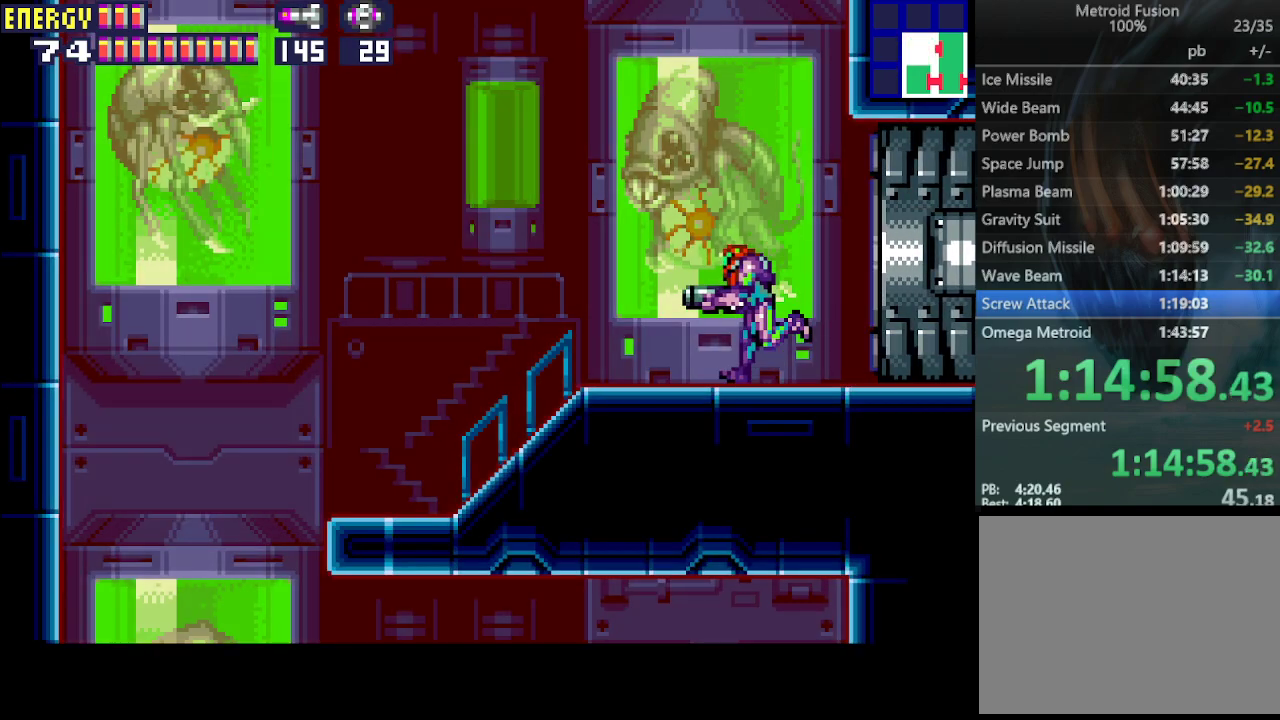
{"buttons": ["DPAD_LEFT"], "events": []}
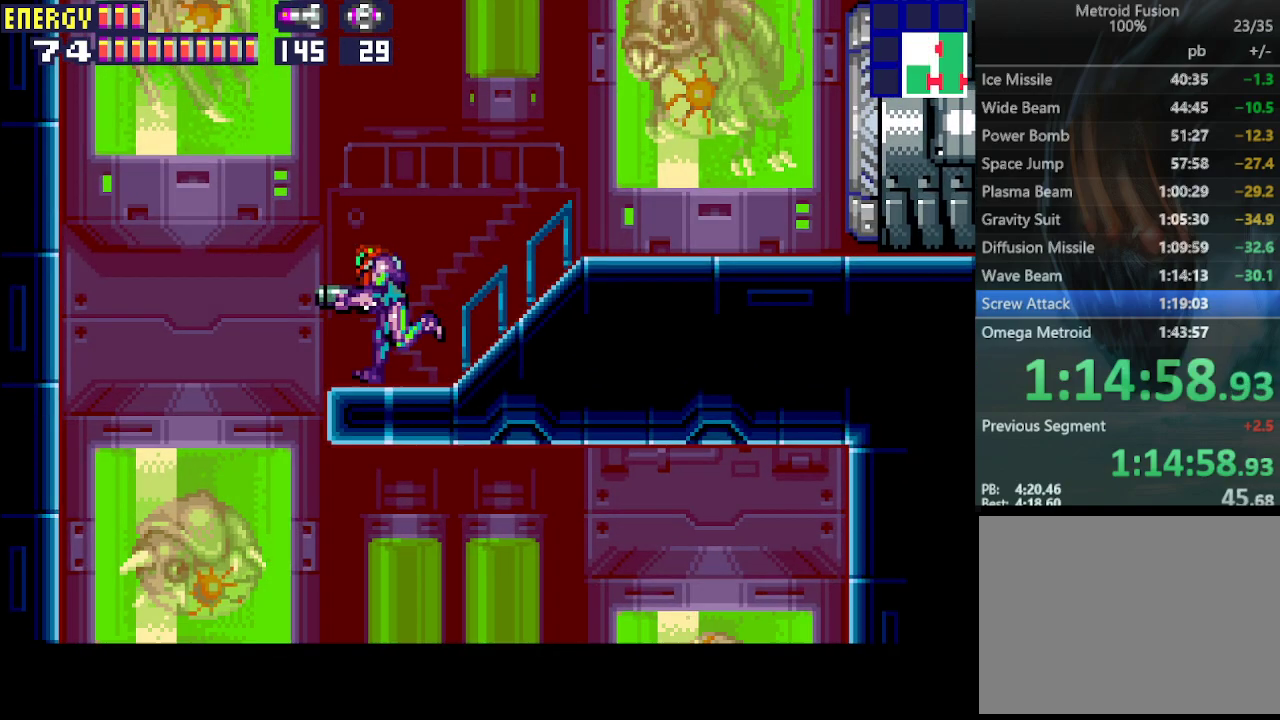
{"buttons": ["DPAD_RIGHT"], "events": [[200, "DPAD_LEFT", "up"], [300, "DPAD_RIGHT", "down"]]}
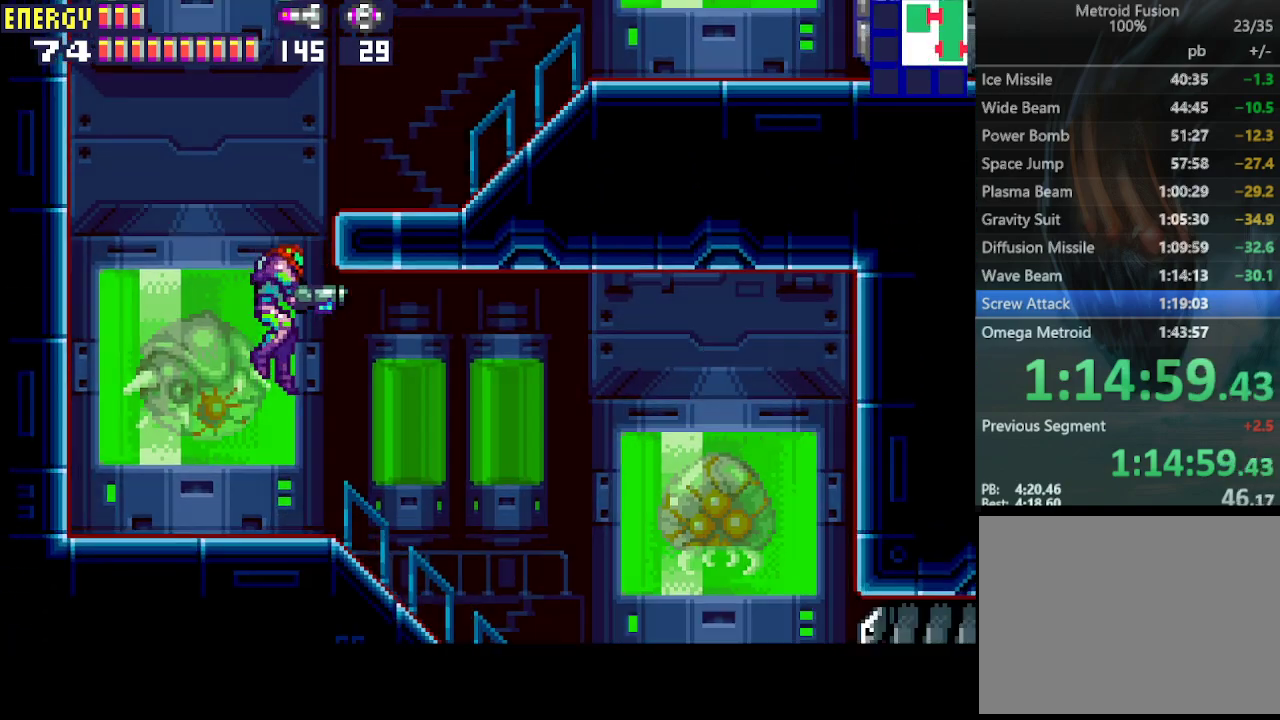
{"buttons": ["DPAD_RIGHT"], "events": []}
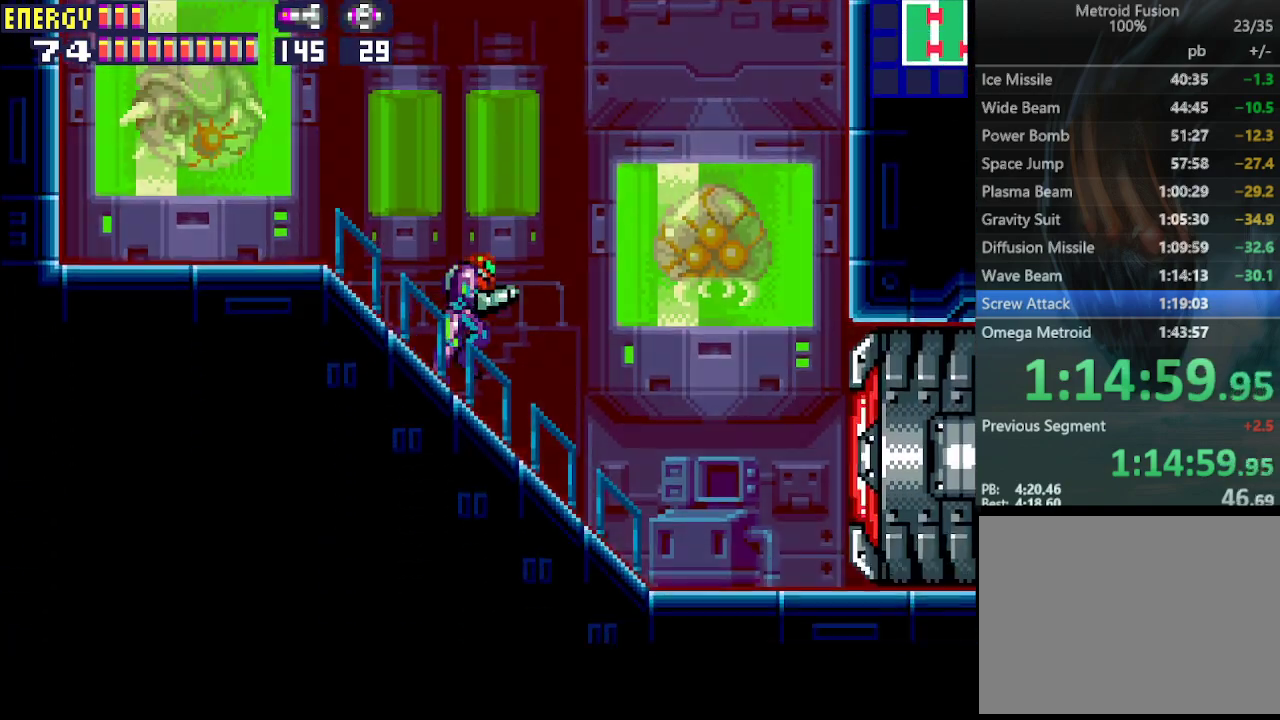
{"buttons": ["DPAD_RIGHT"], "events": [[233, "CROSS", "down"], [300, "CROSS", "up"]]}
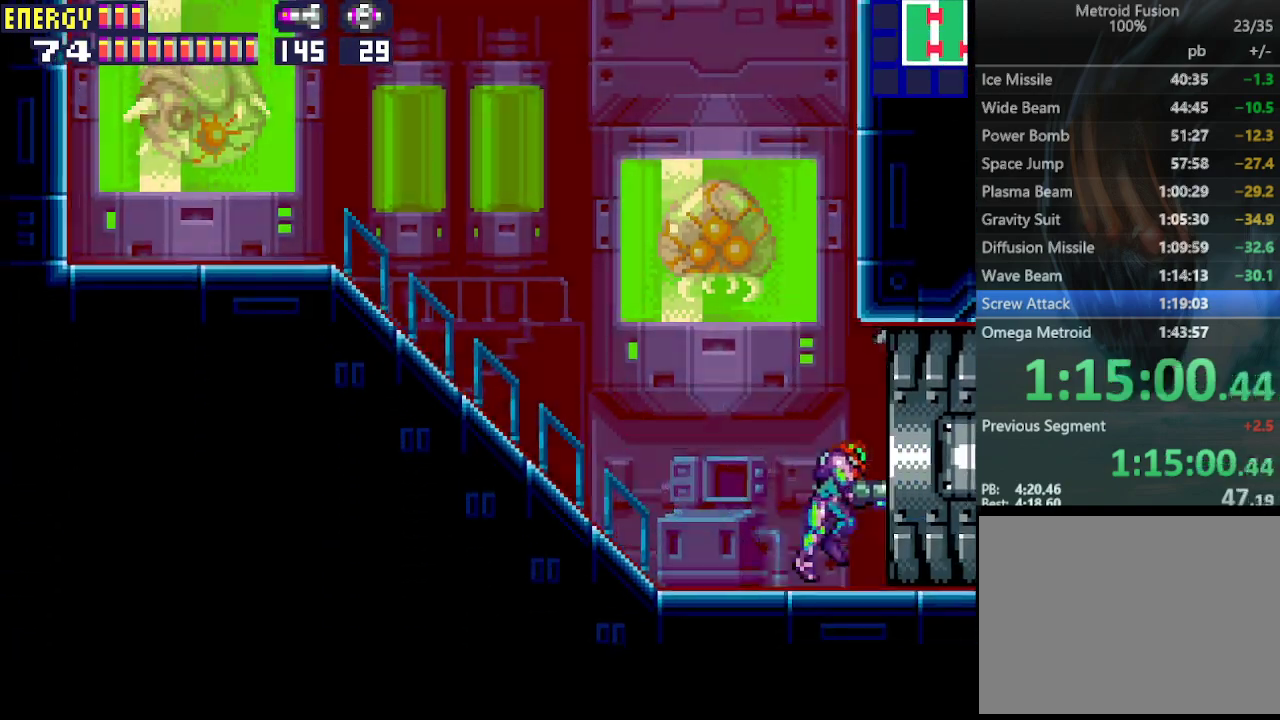
{"buttons": ["DPAD_RIGHT"], "events": []}
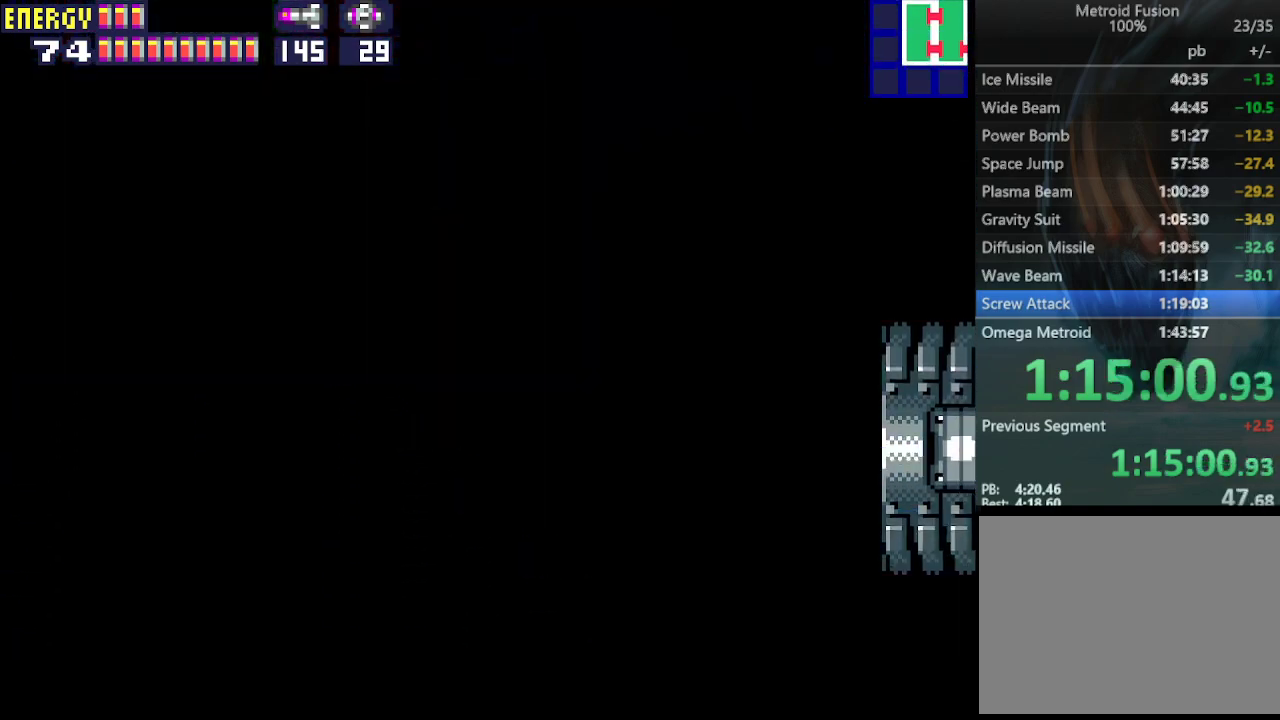
{"buttons": [], "events": [[400, "DPAD_RIGHT", "up"]]}